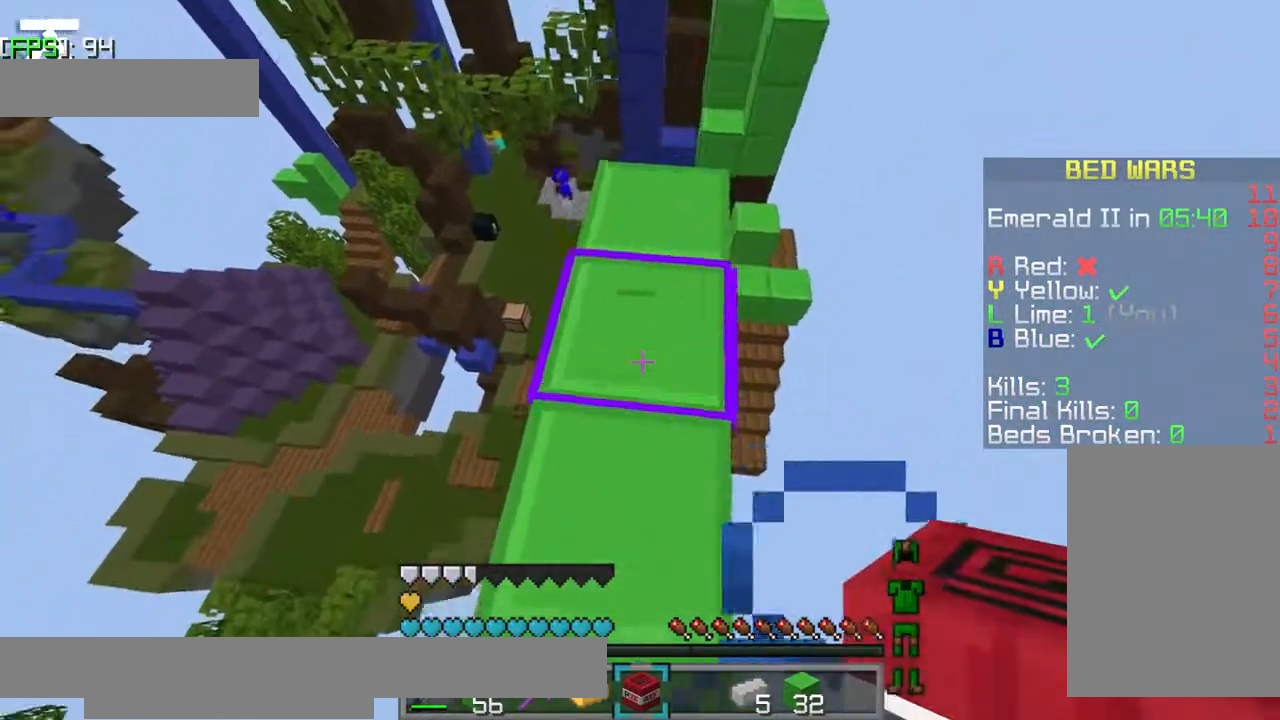
Gameplay with keyboard; each line is a JSON object with the keys held at the frame after it. "events" lists presses ("down") and releases ("up") of "a", "d", "jump", "s" and "w" between this image and that frame as [ms after this image, input, new state], when the widget could be followed in between. No other keys are recorded. Mouse input is not recorded. Key names are as the overlay labels them; some are game actions (e.g. jump) rather than physical keys.
{"keys": ["w"], "events": [[167, "w", "down"]]}
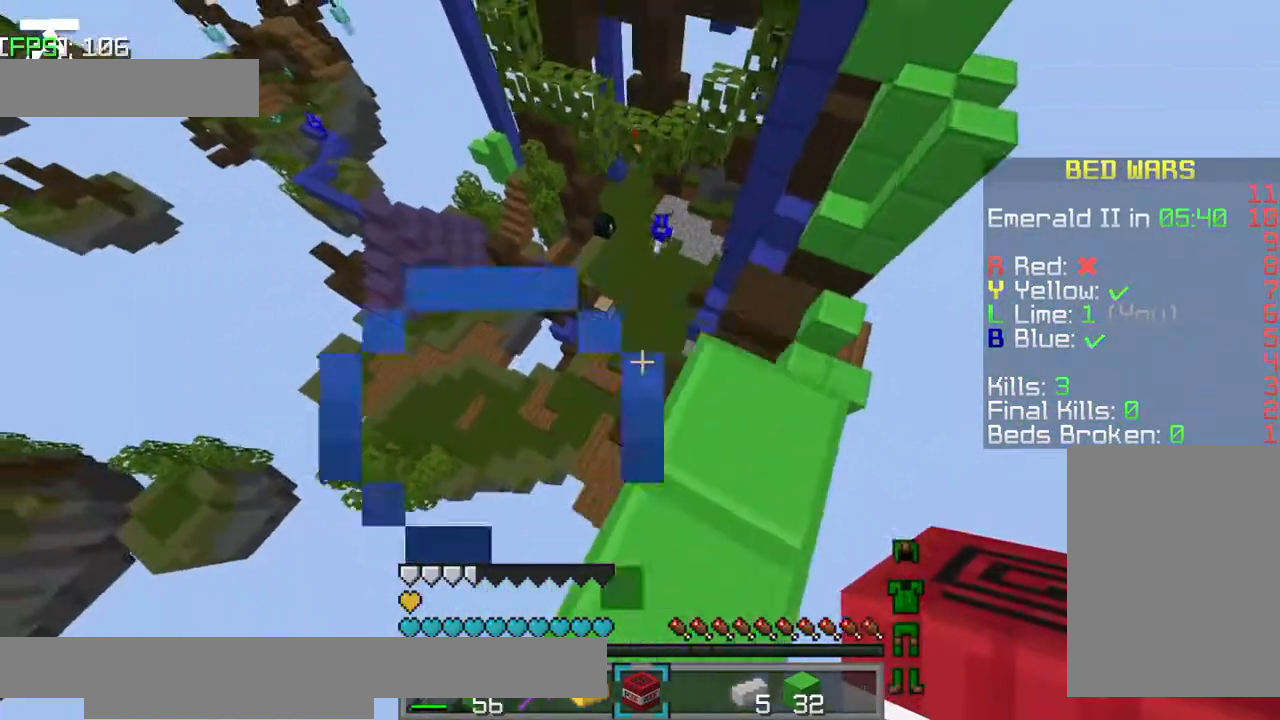
{"keys": [], "events": [[67, "w", "up"], [284, "d", "down"], [417, "d", "up"], [434, "d", "down"], [450, "d", "up"]]}
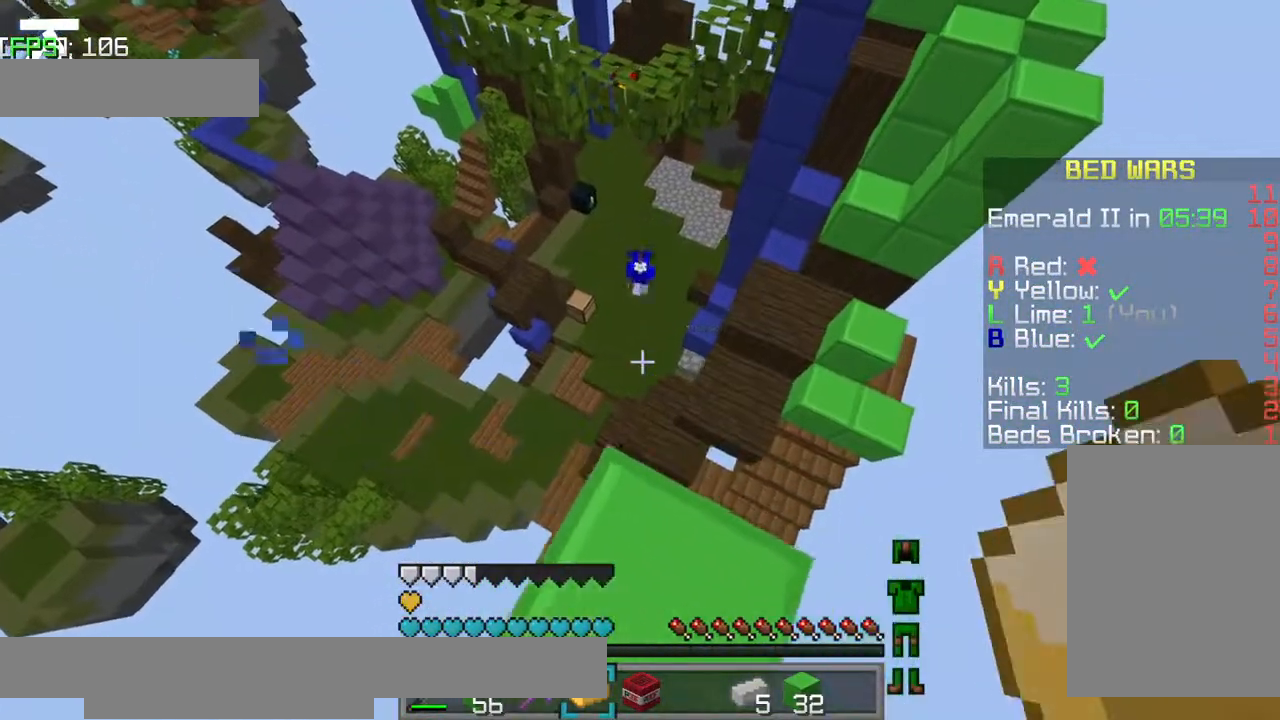
{"keys": [], "events": []}
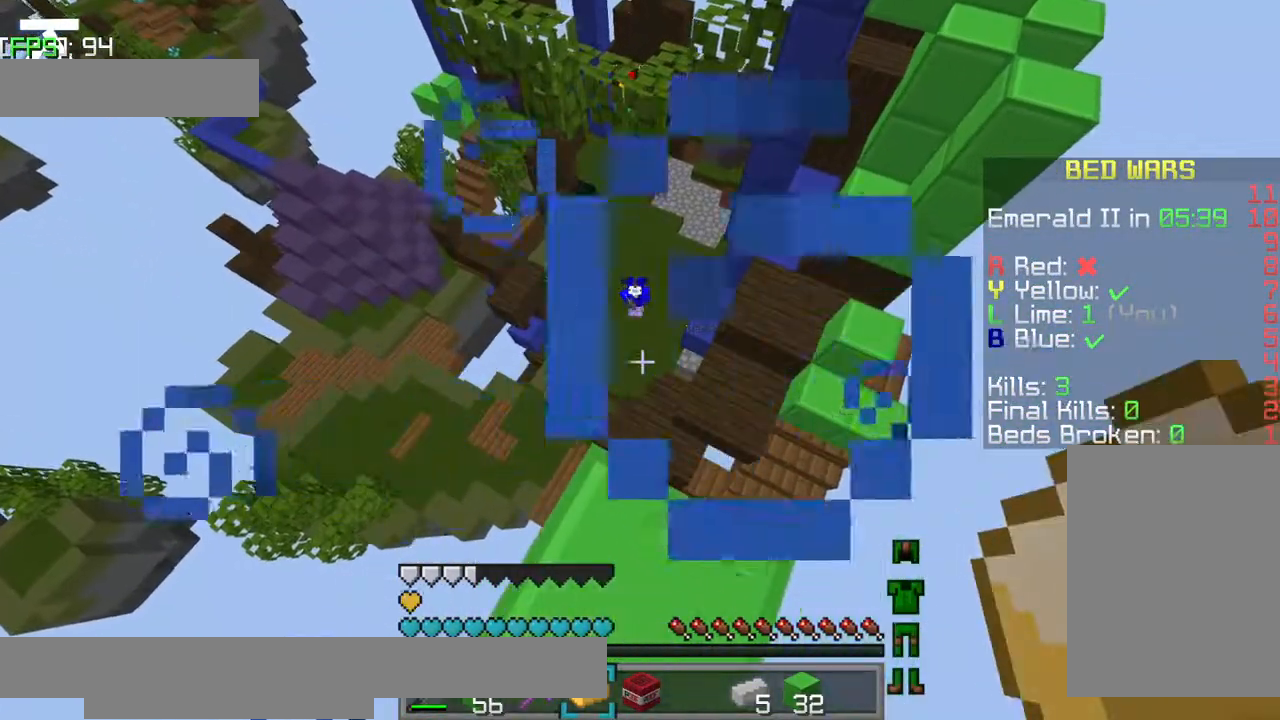
{"keys": [], "events": [[134, "s", "down"], [234, "s", "up"]]}
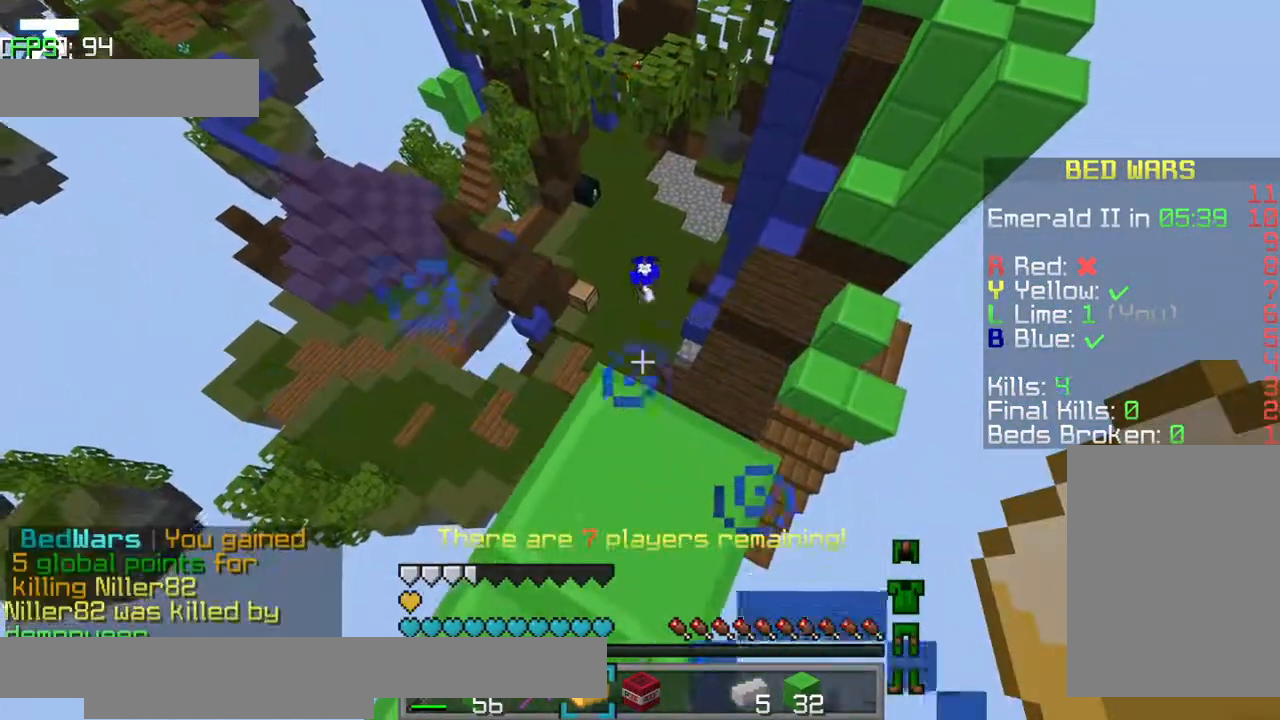
{"keys": [], "events": []}
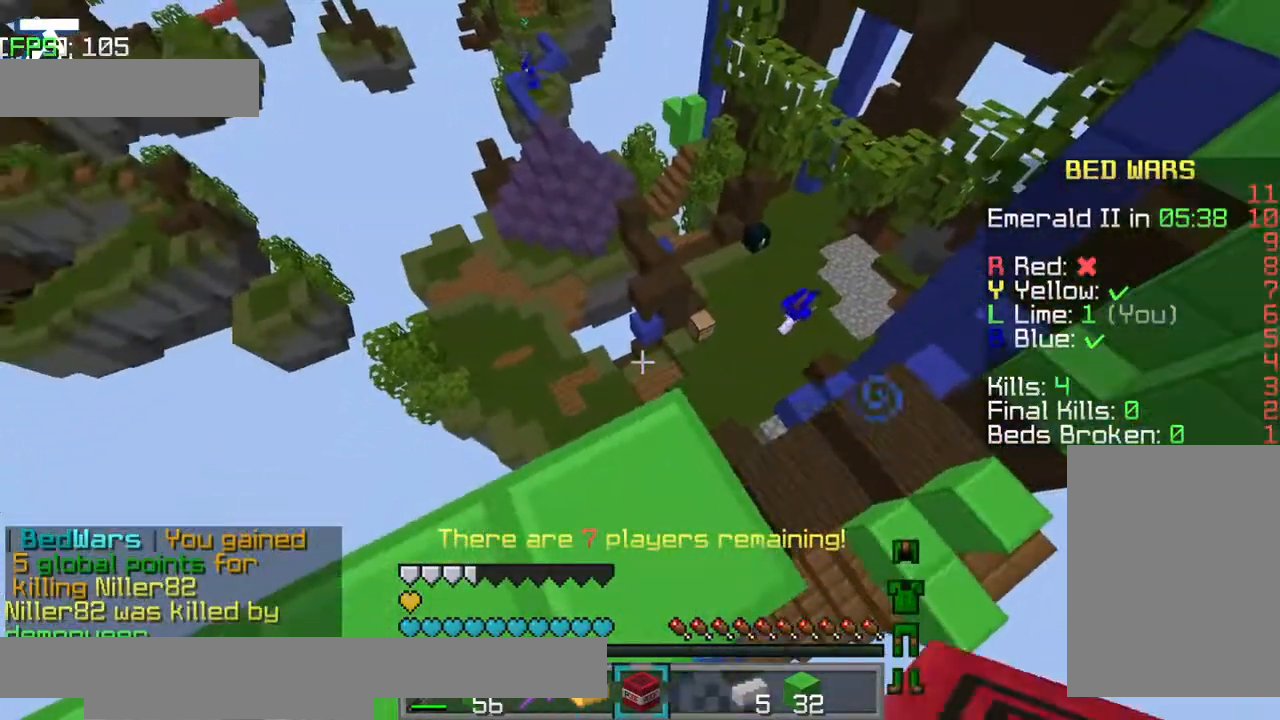
{"keys": ["a"], "events": [[450, "a", "down"]]}
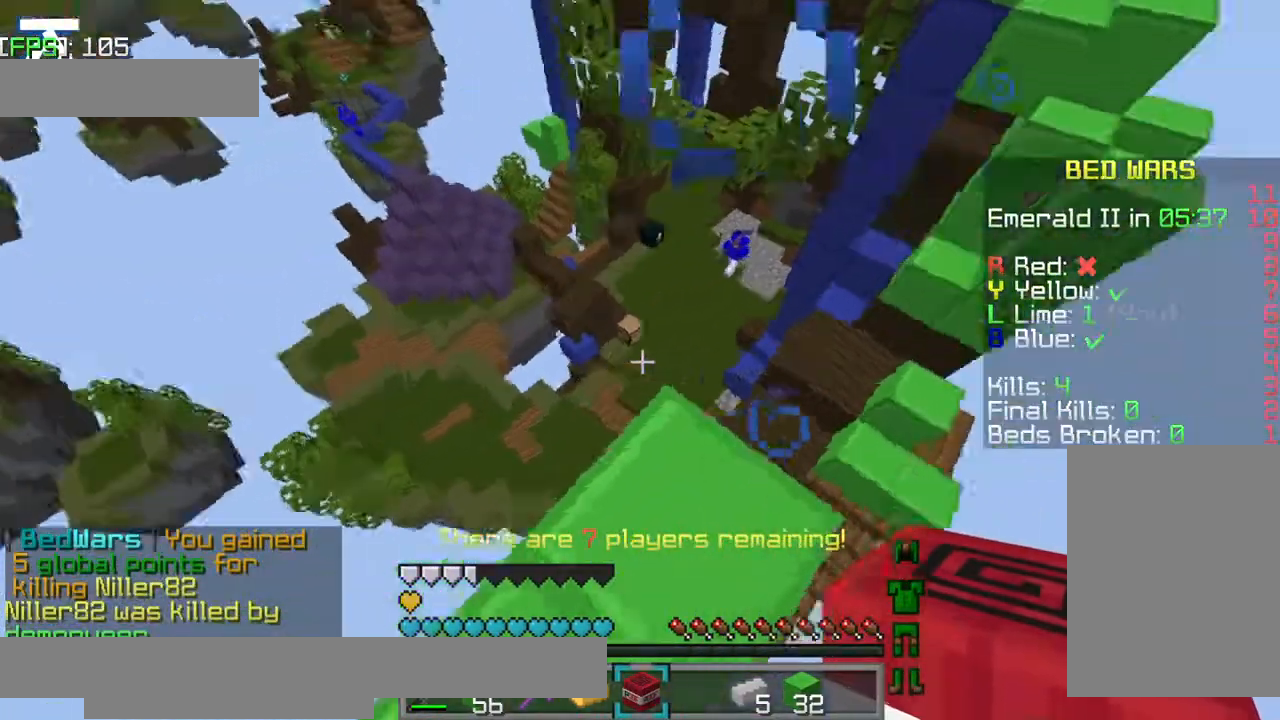
{"keys": [], "events": [[84, "a", "up"]]}
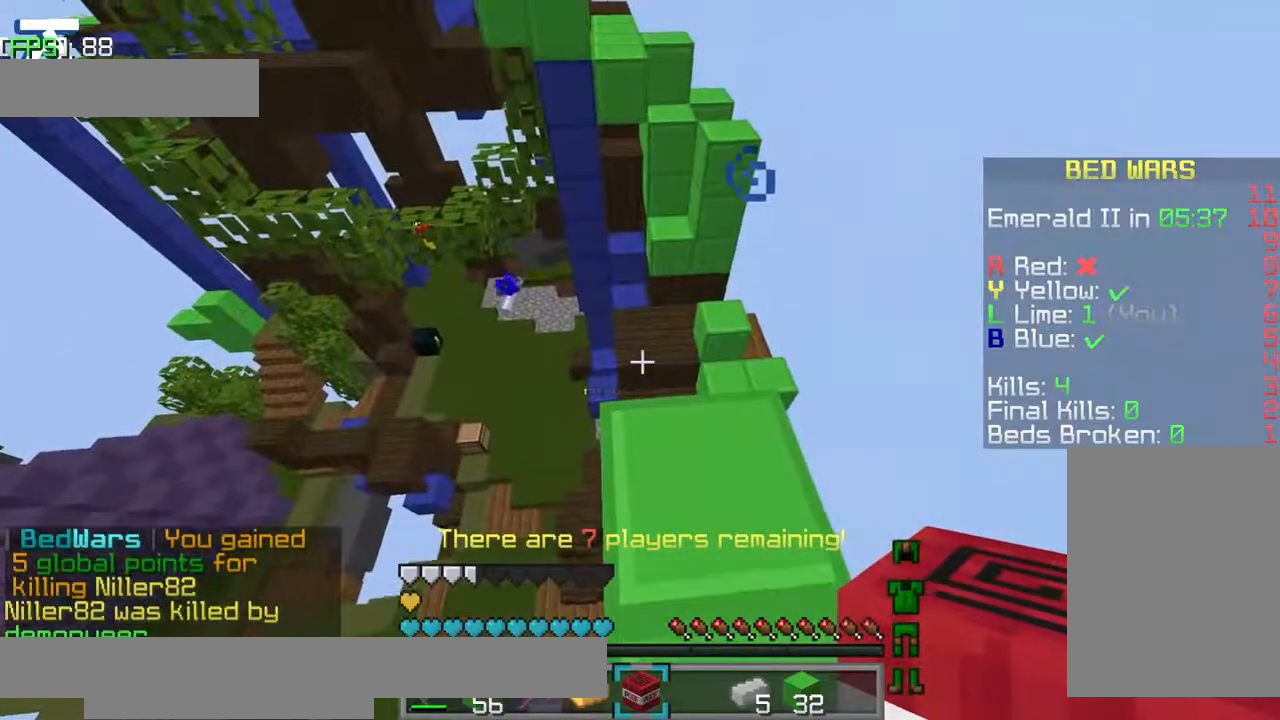
{"keys": [], "events": []}
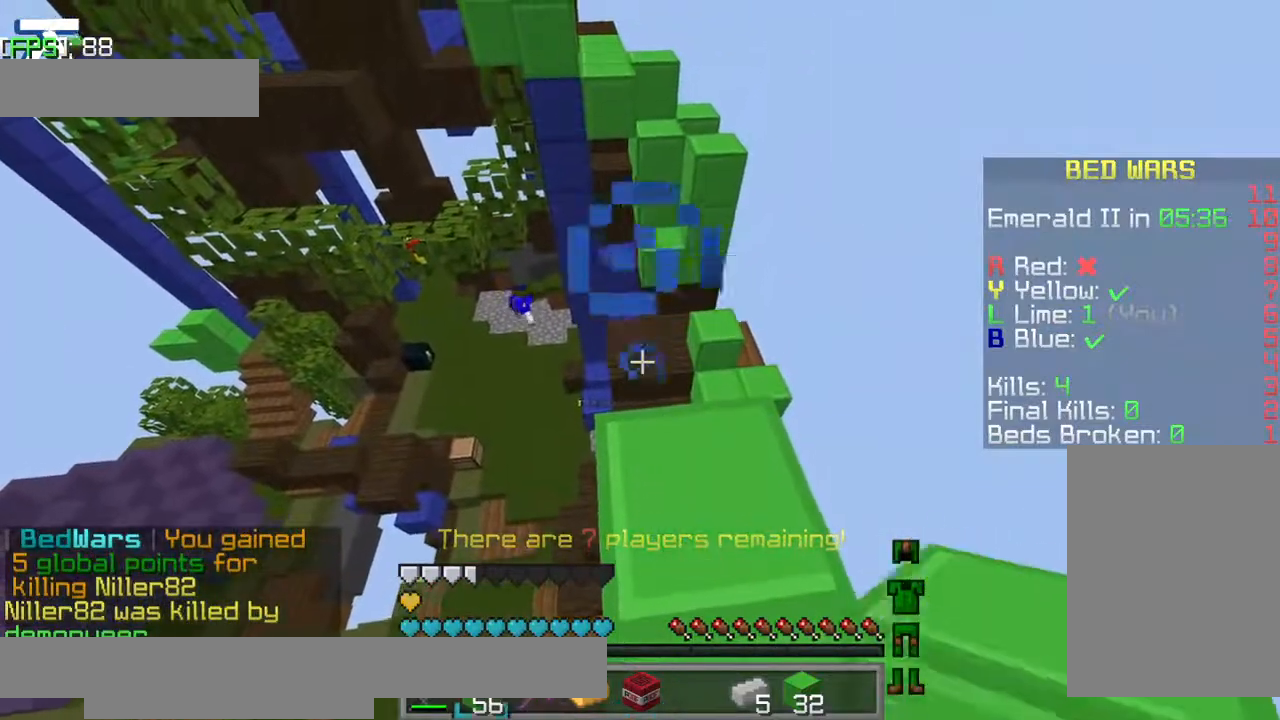
{"keys": ["w"], "events": [[184, "d", "down"], [184, "s", "down"], [317, "d", "up"], [317, "s", "up"], [467, "w", "down"]]}
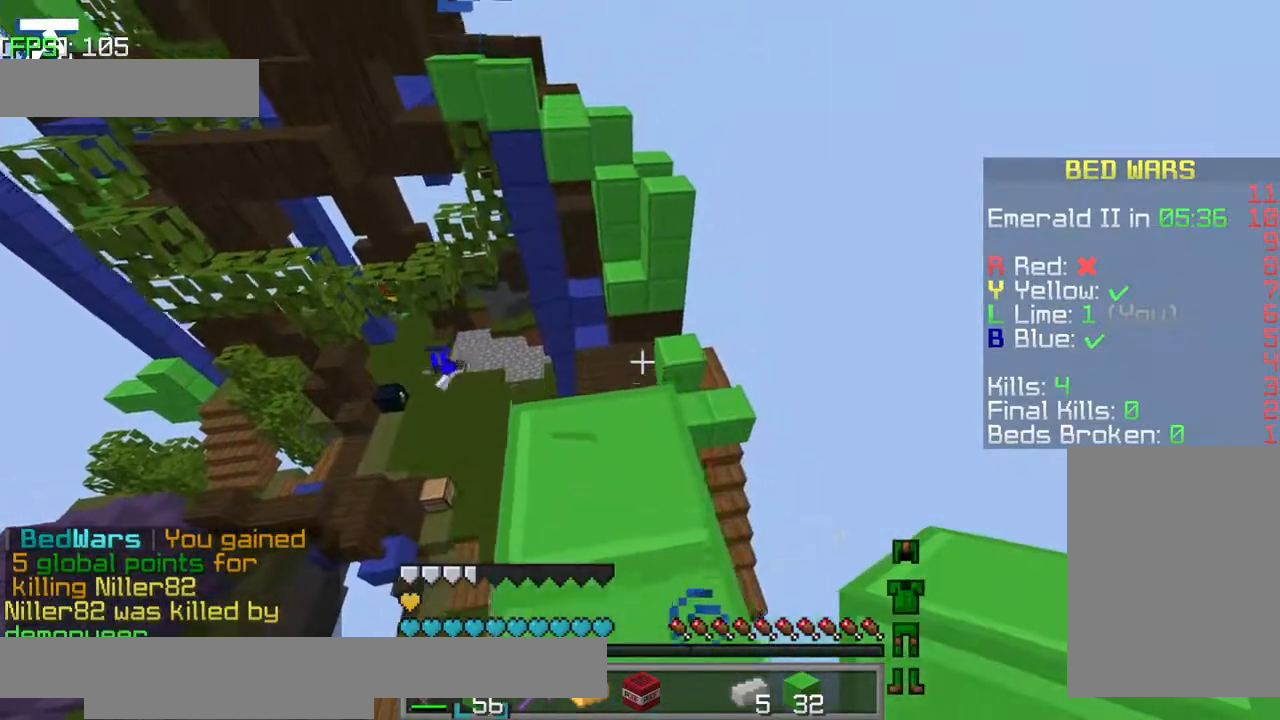
{"keys": ["jump", "w"], "events": [[417, "jump", "down"]]}
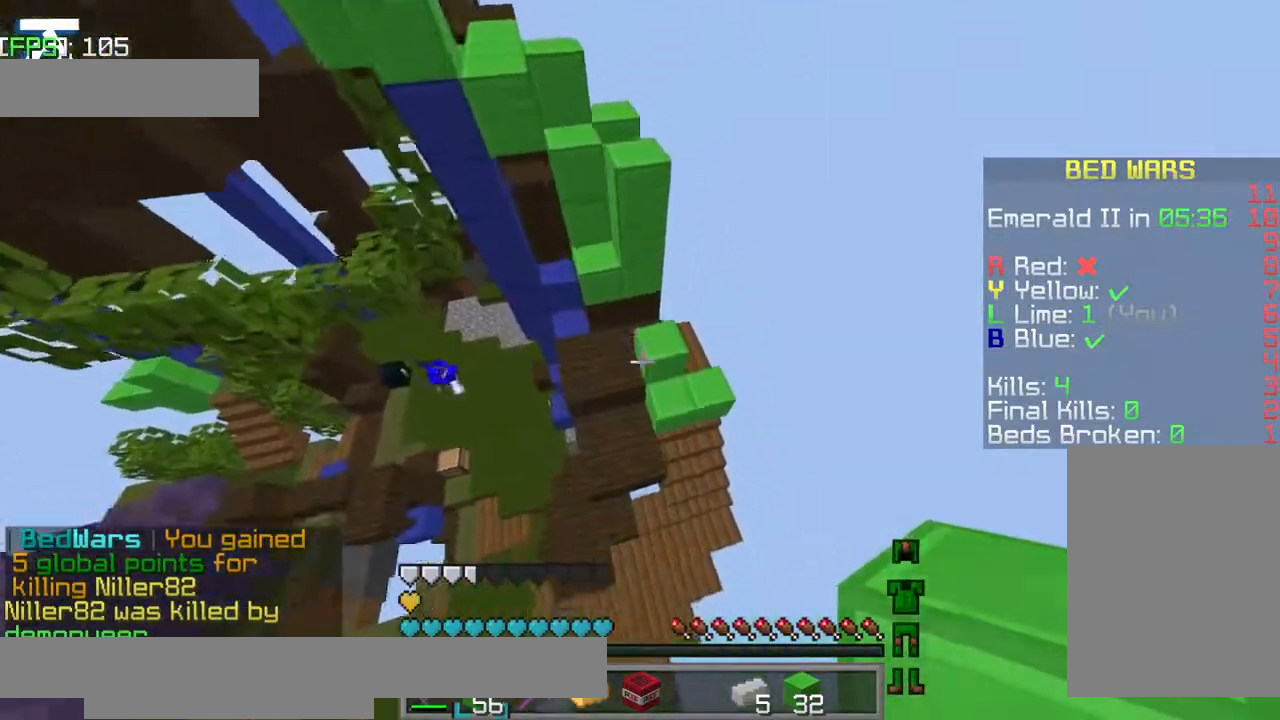
{"keys": ["a", "jump", "w"], "events": [[434, "a", "down"]]}
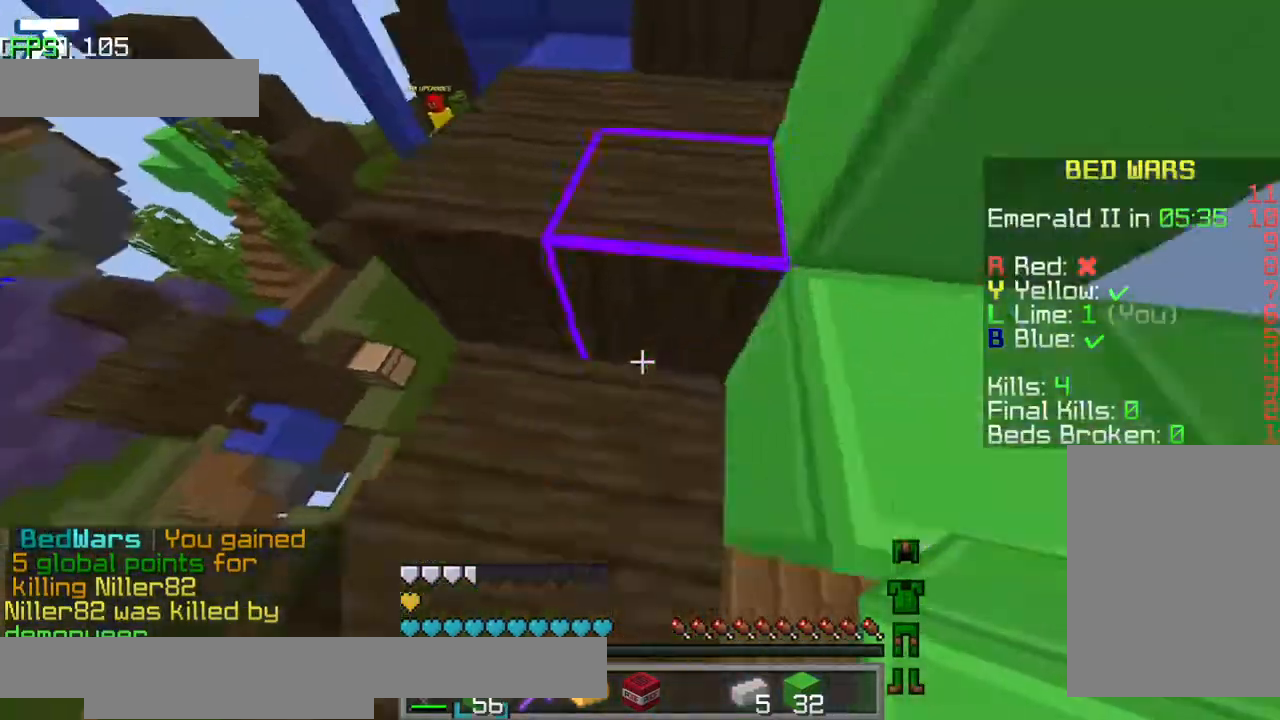
{"keys": ["d"], "events": [[67, "a", "up"], [284, "w", "up"], [334, "jump", "up"], [434, "d", "down"]]}
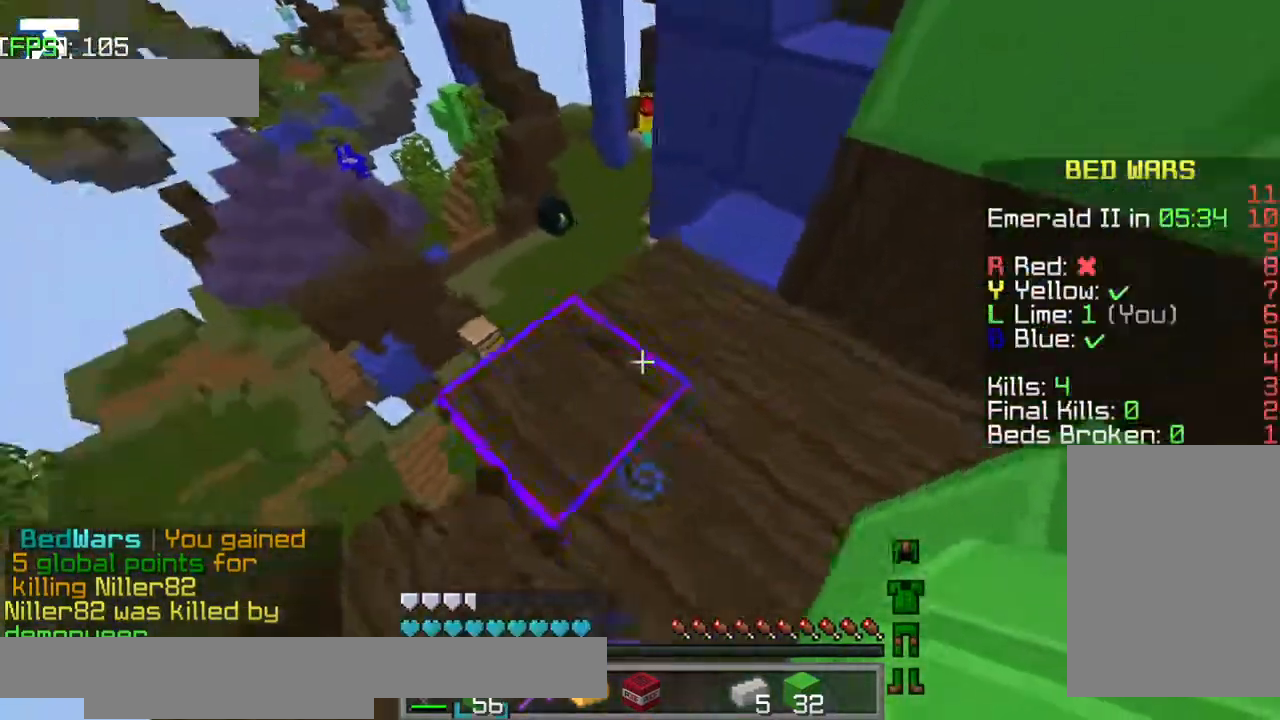
{"keys": [], "events": [[84, "d", "up"]]}
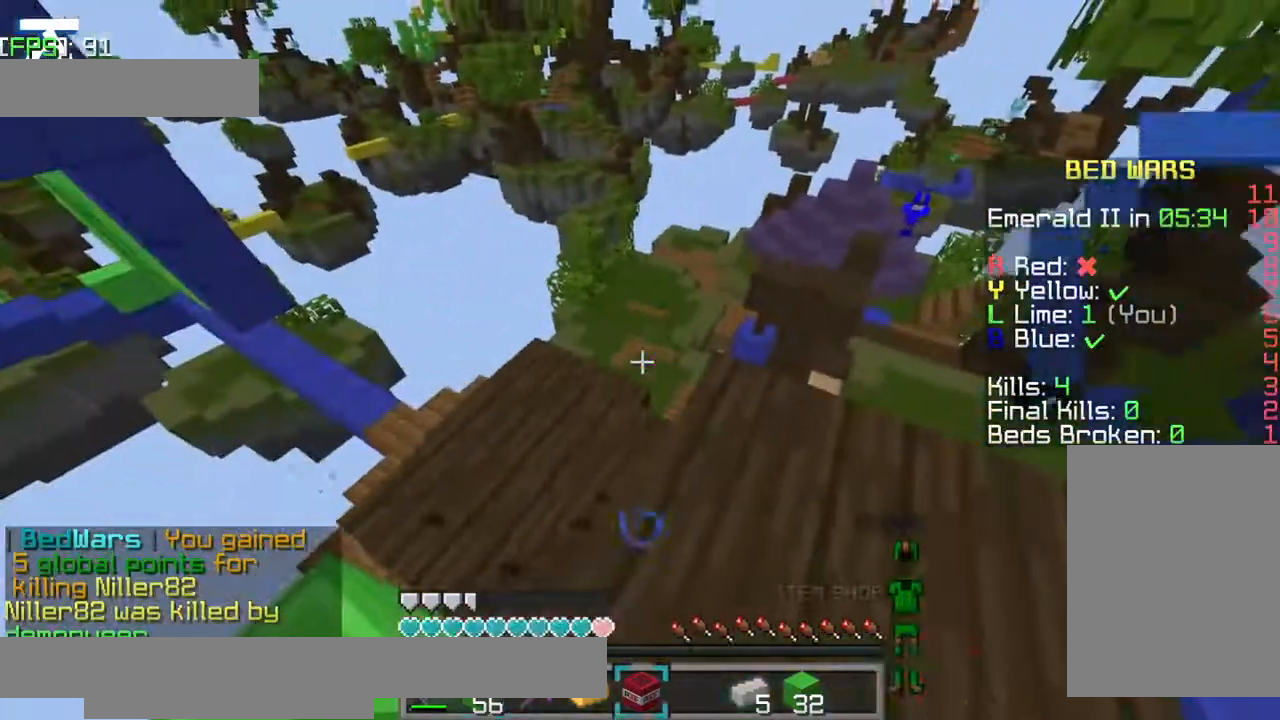
{"keys": [], "events": []}
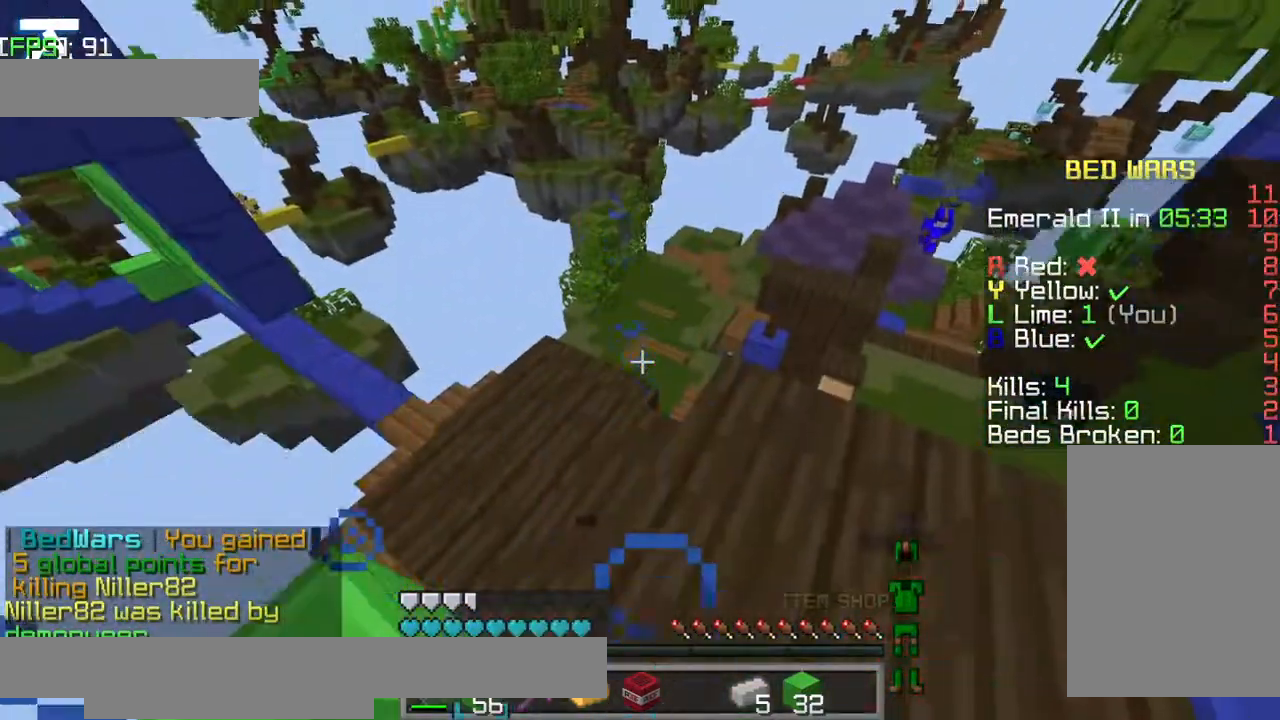
{"keys": [], "events": []}
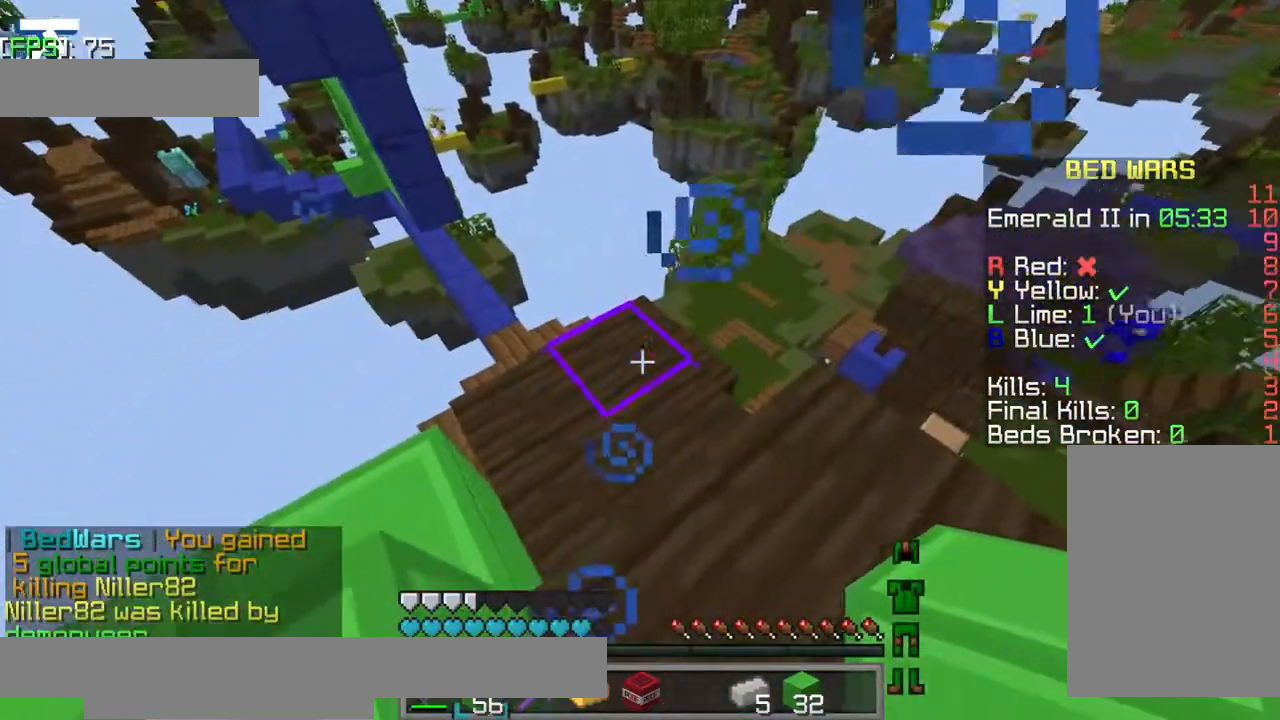
{"keys": [], "events": []}
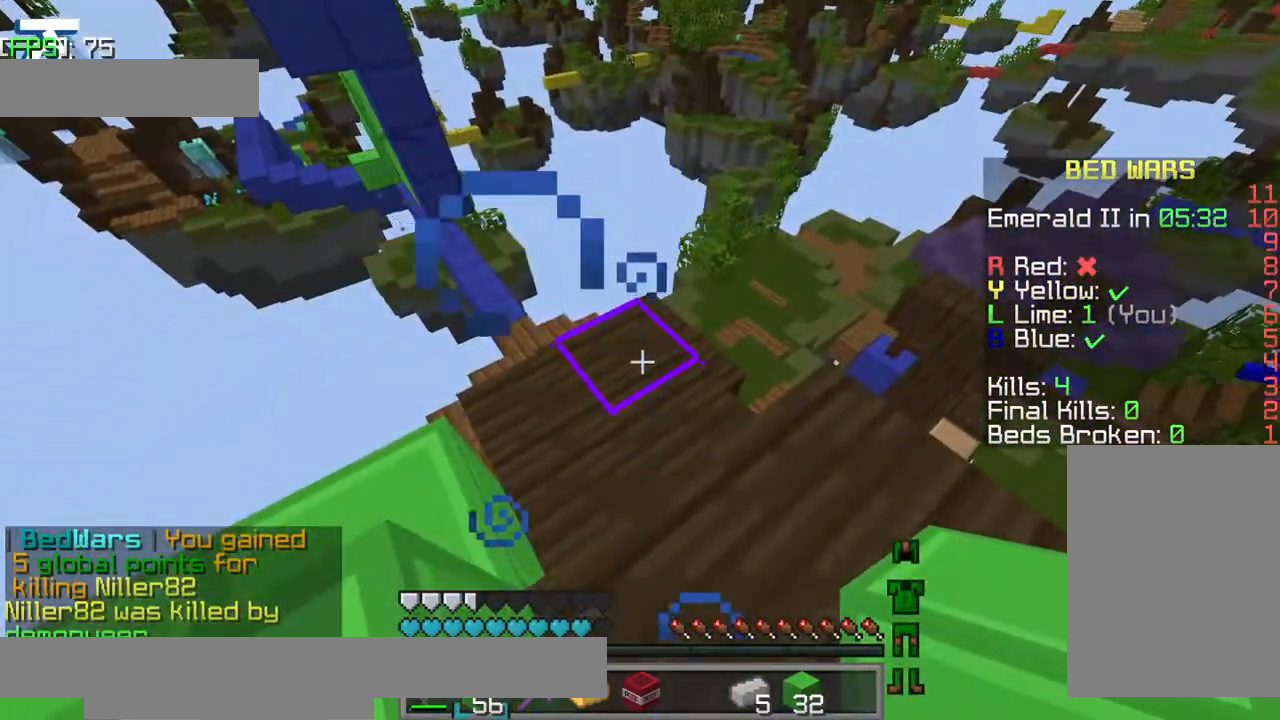
{"keys": [], "events": []}
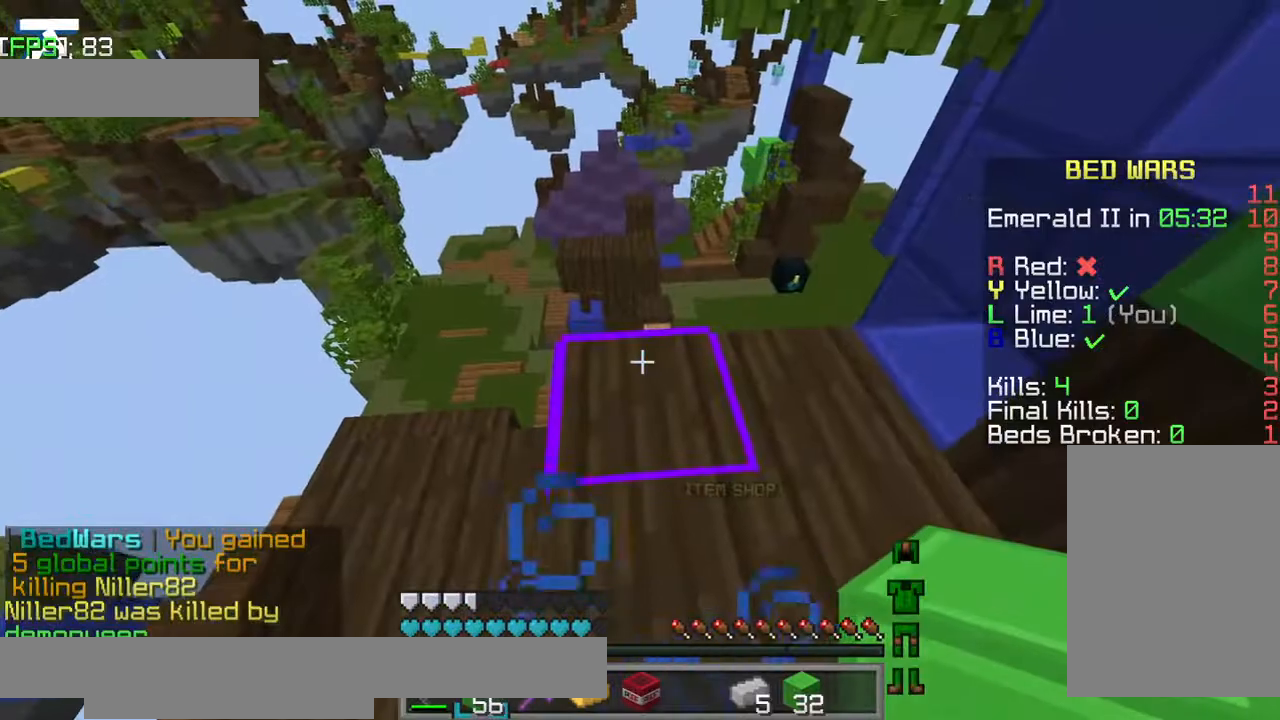
{"keys": [], "events": []}
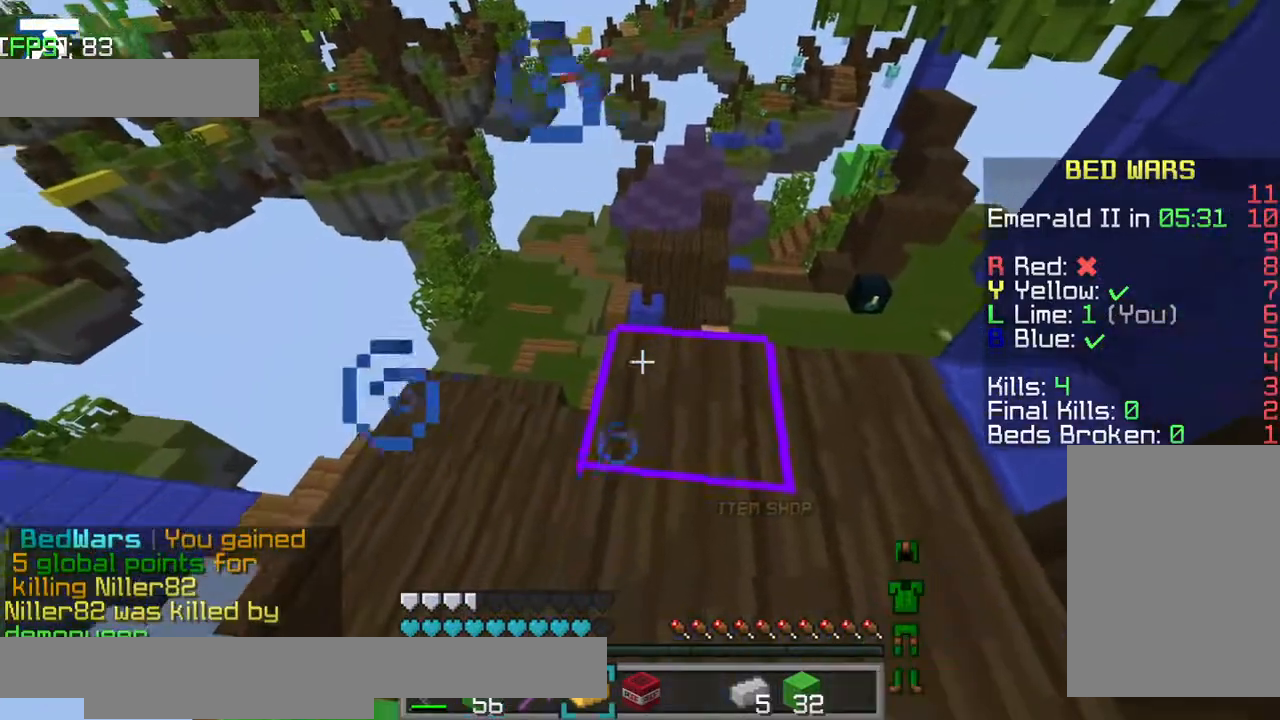
{"keys": ["w"], "events": [[100, "a", "down"], [100, "w", "down"], [334, "a", "up"]]}
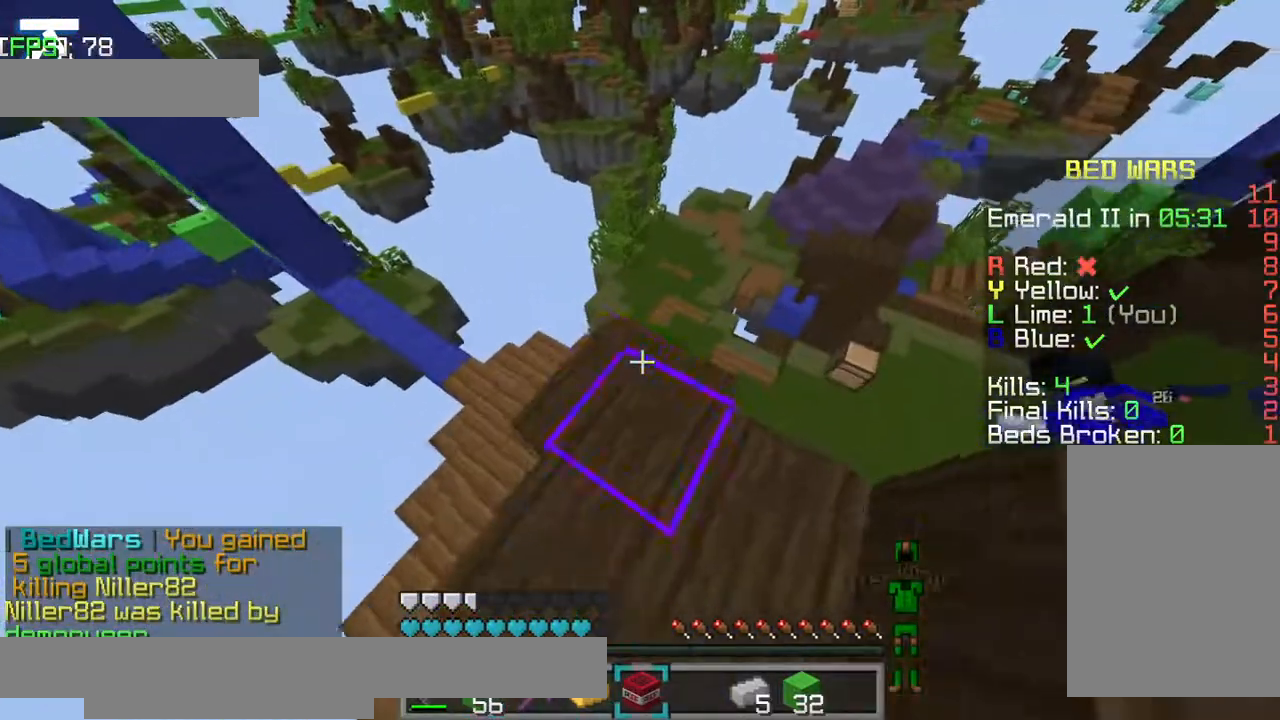
{"keys": ["w"], "events": []}
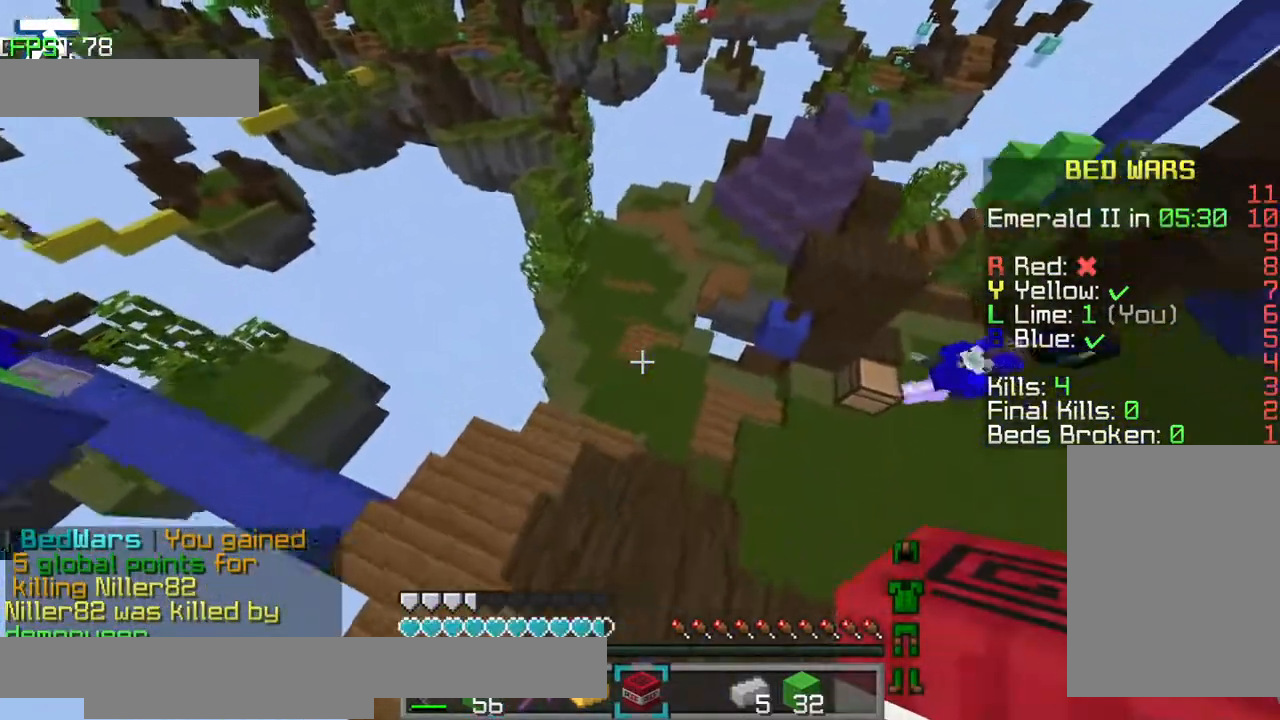
{"keys": ["jump", "w"], "events": [[84, "a", "down"], [434, "jump", "down"], [484, "a", "up"]]}
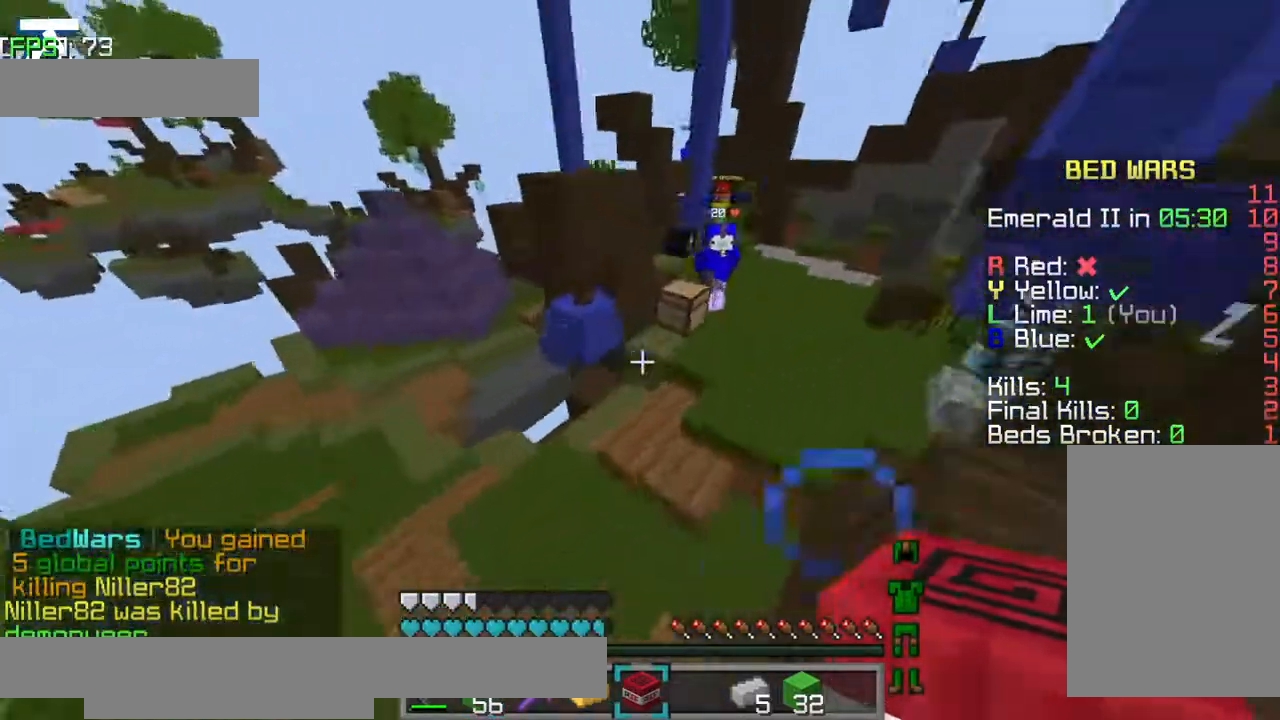
{"keys": ["a", "jump", "w"], "events": [[117, "a", "down"]]}
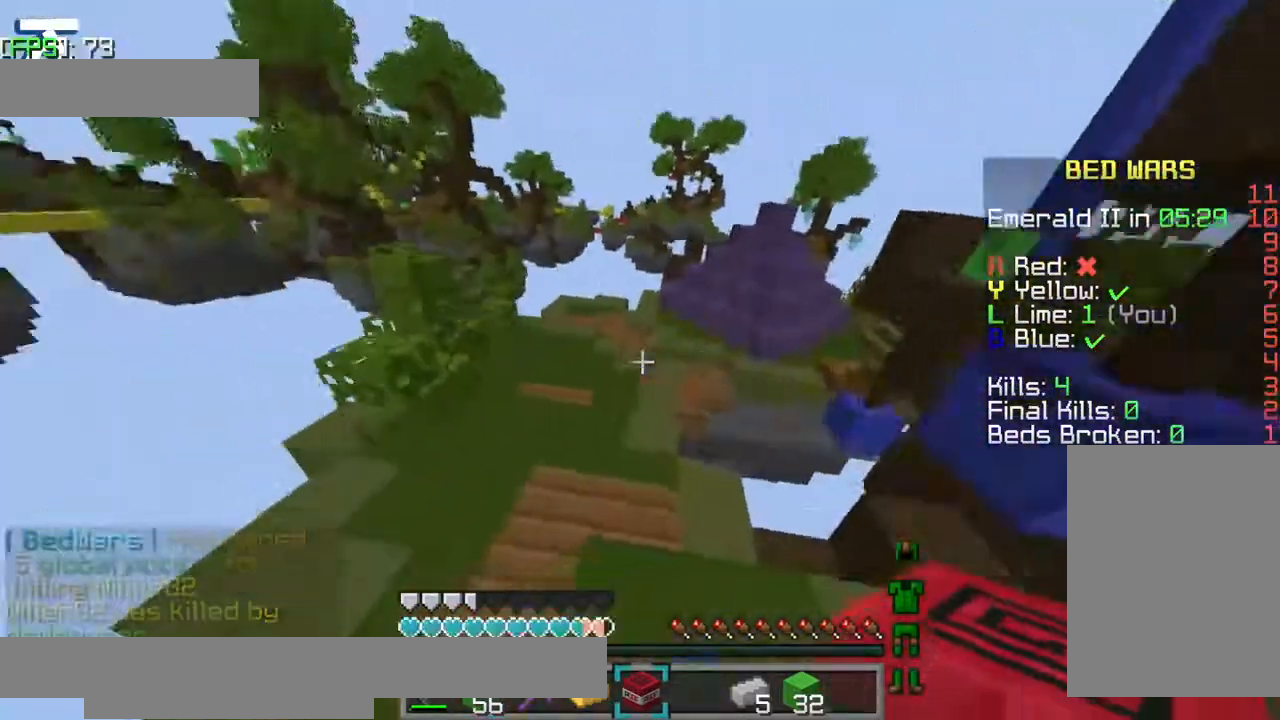
{"keys": ["a", "jump", "w"], "events": [[234, "a", "up"], [434, "a", "down"]]}
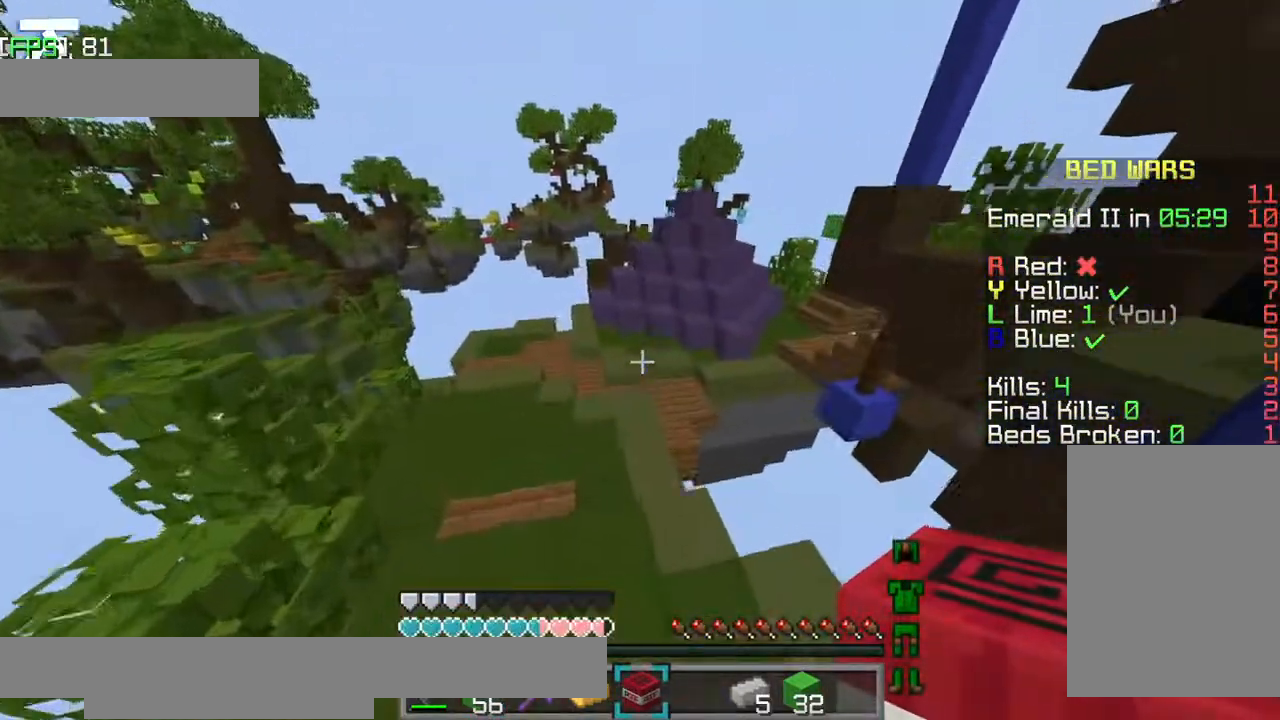
{"keys": ["jump", "w"], "events": [[84, "a", "up"]]}
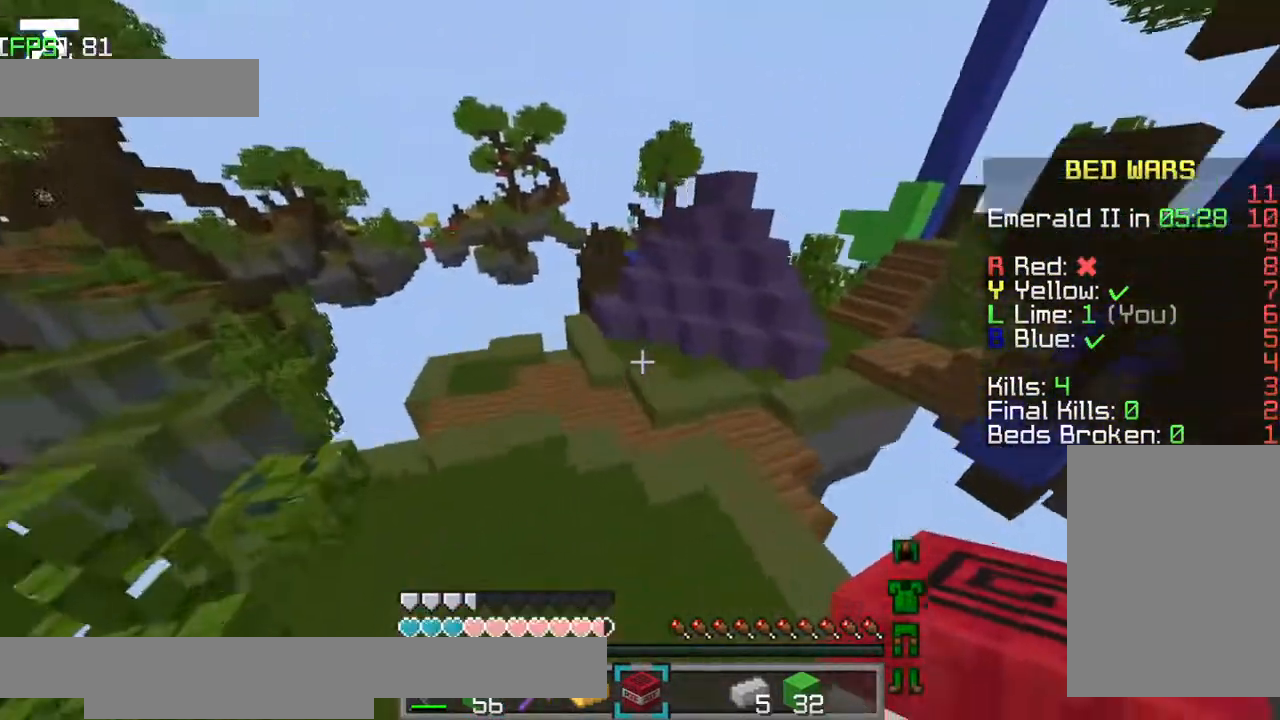
{"keys": ["jump", "w"], "events": []}
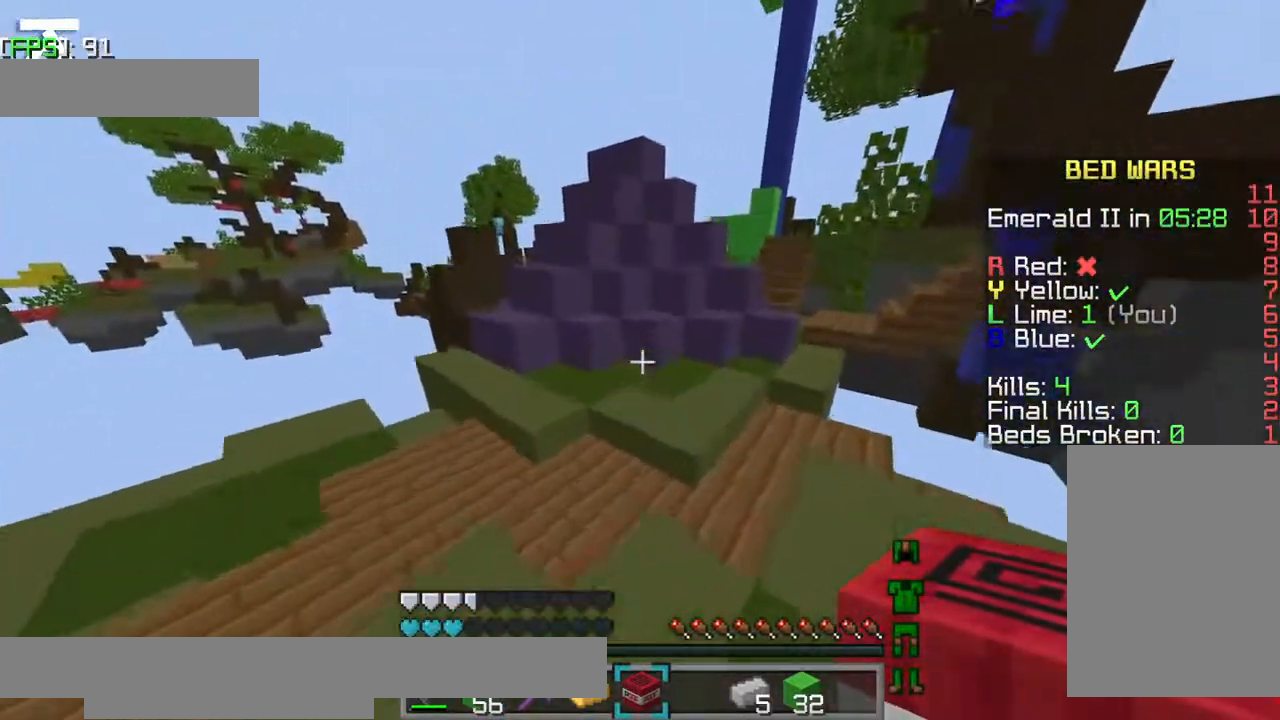
{"keys": ["jump", "w"], "events": []}